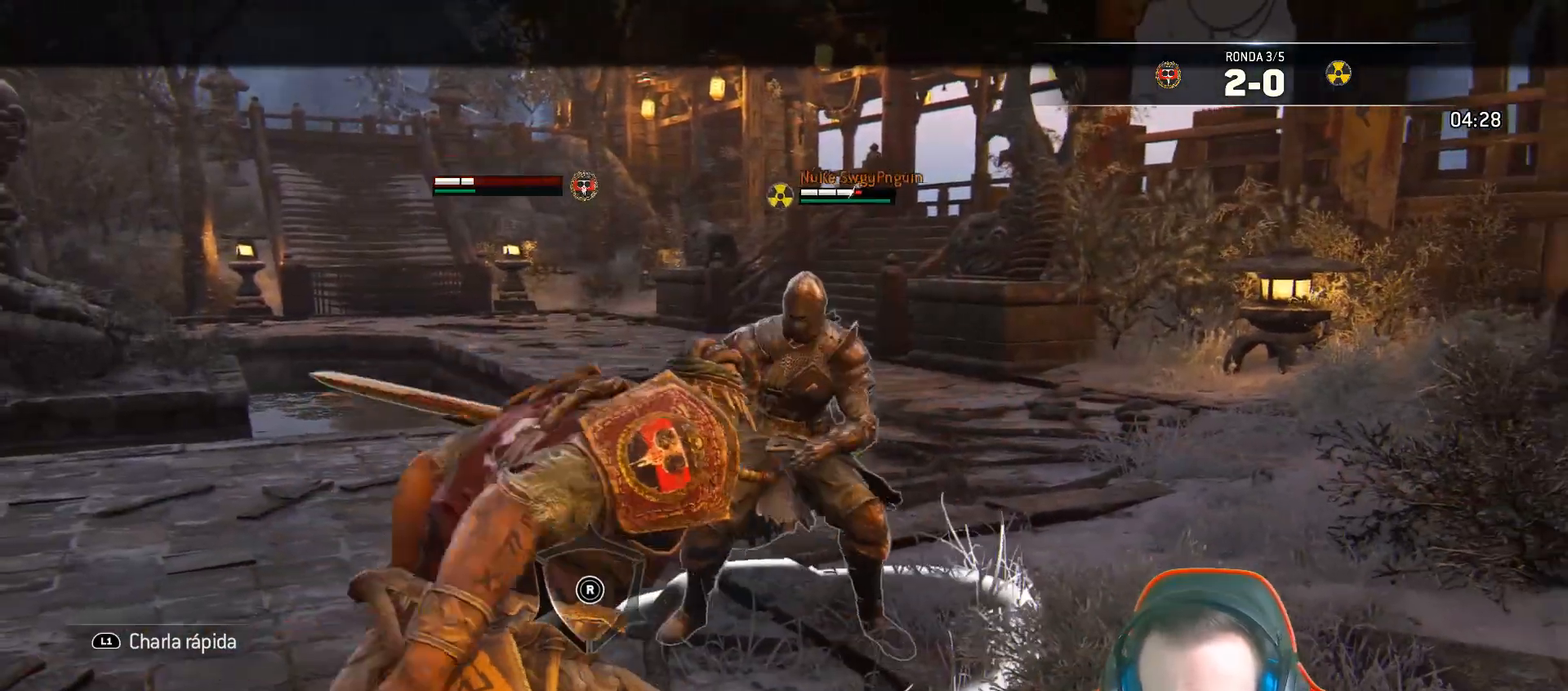
Gameplay with a controller (PlayStation layout); each line is a JSON object with the inputs held at the frame after it (dt_ms = milliseconds from this image to that frame). "events" lists button and stick changes between this image and that frame as [ms after this image, input, new state], when the widget could be followed in between.
{"dt_ms": 500, "buttons": ["L2"], "left_stick": "down-left", "right_stick": "left", "events": [[100, "L3", "down"], [150, "CROSS", "down"], [300, "CROSS", "up"], [433, "L3", "up"], [433, "left_stick", "down-left"]]}
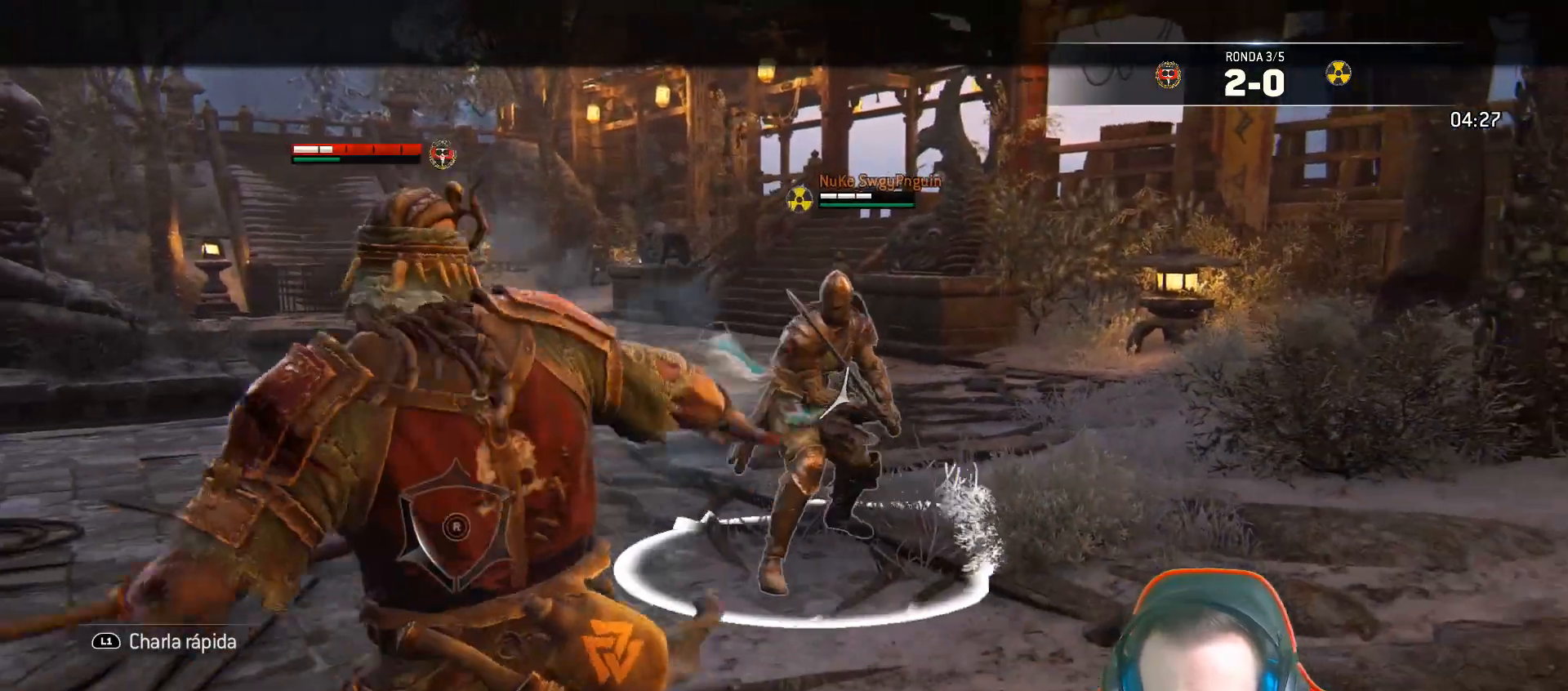
{"dt_ms": 500, "buttons": ["L2"], "left_stick": "up", "right_stick": "left", "events": [[300, "left_stick", "up"]]}
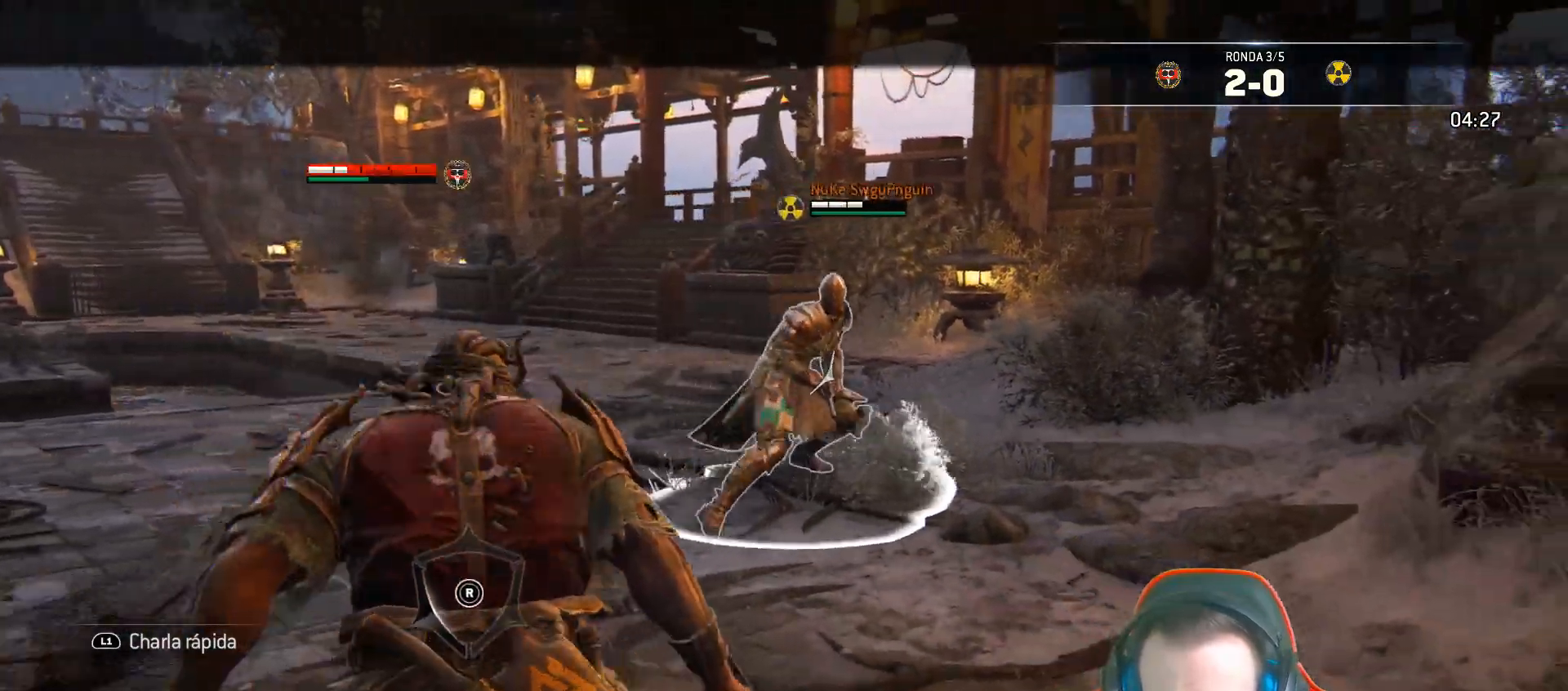
{"dt_ms": 500, "buttons": ["L2"], "left_stick": "up", "right_stick": "up", "events": [[467, "right_stick", "up"]]}
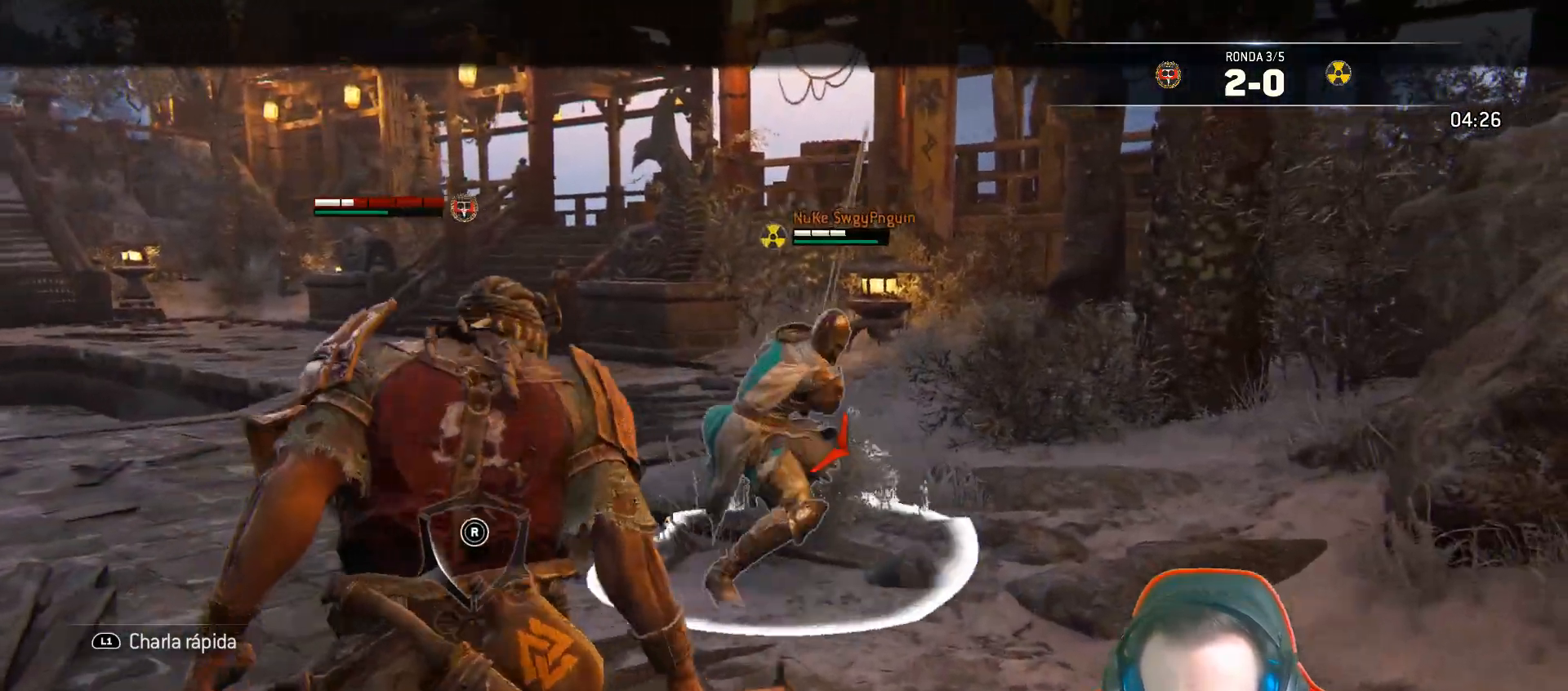
{"dt_ms": 500, "buttons": ["L2"], "left_stick": "up", "right_stick": "up", "events": [[100, "R1", "down"], [200, "R1", "up"]]}
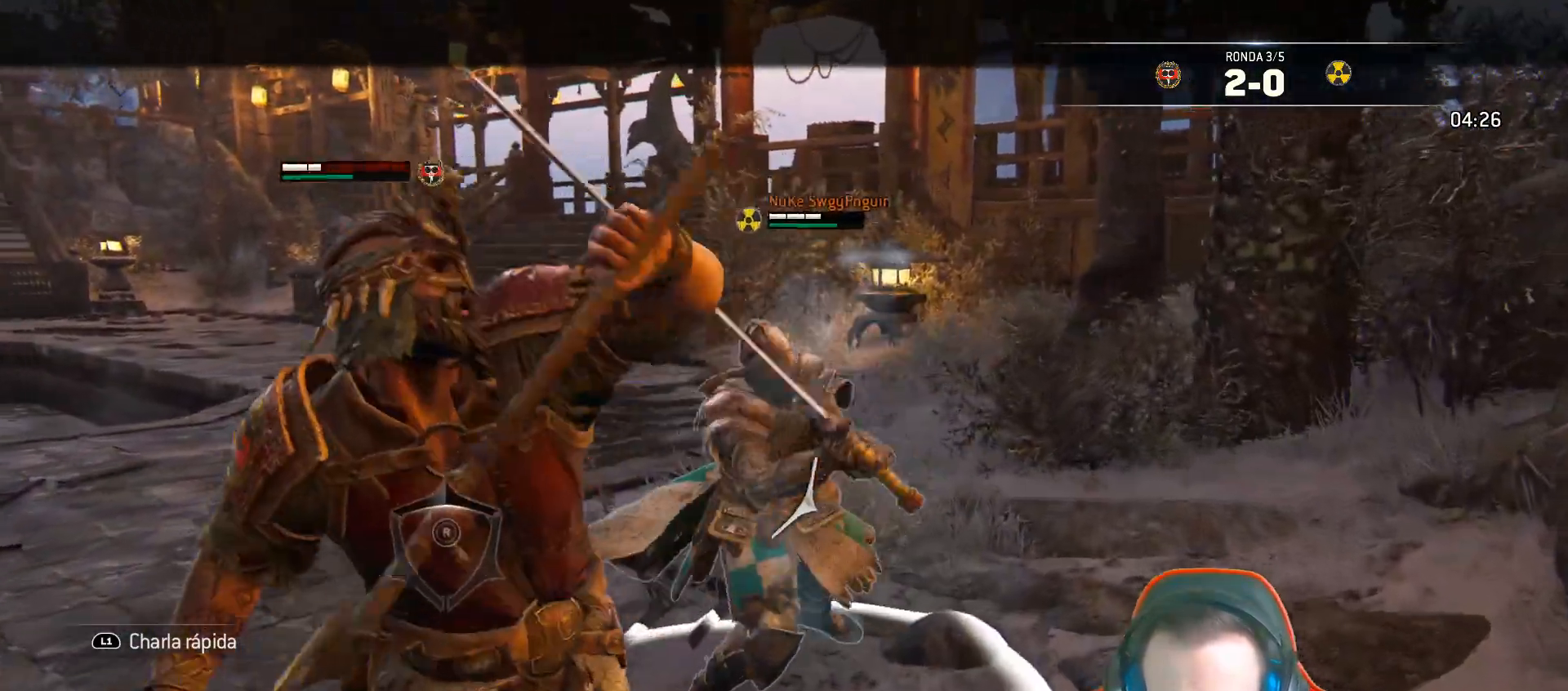
{"dt_ms": 500, "buttons": ["L2", "L3"], "left_stick": "left", "right_stick": "center", "events": [[267, "right_stick", "center"], [300, "left_stick", "up-left"], [433, "left_stick", "left"], [467, "L3", "down"]]}
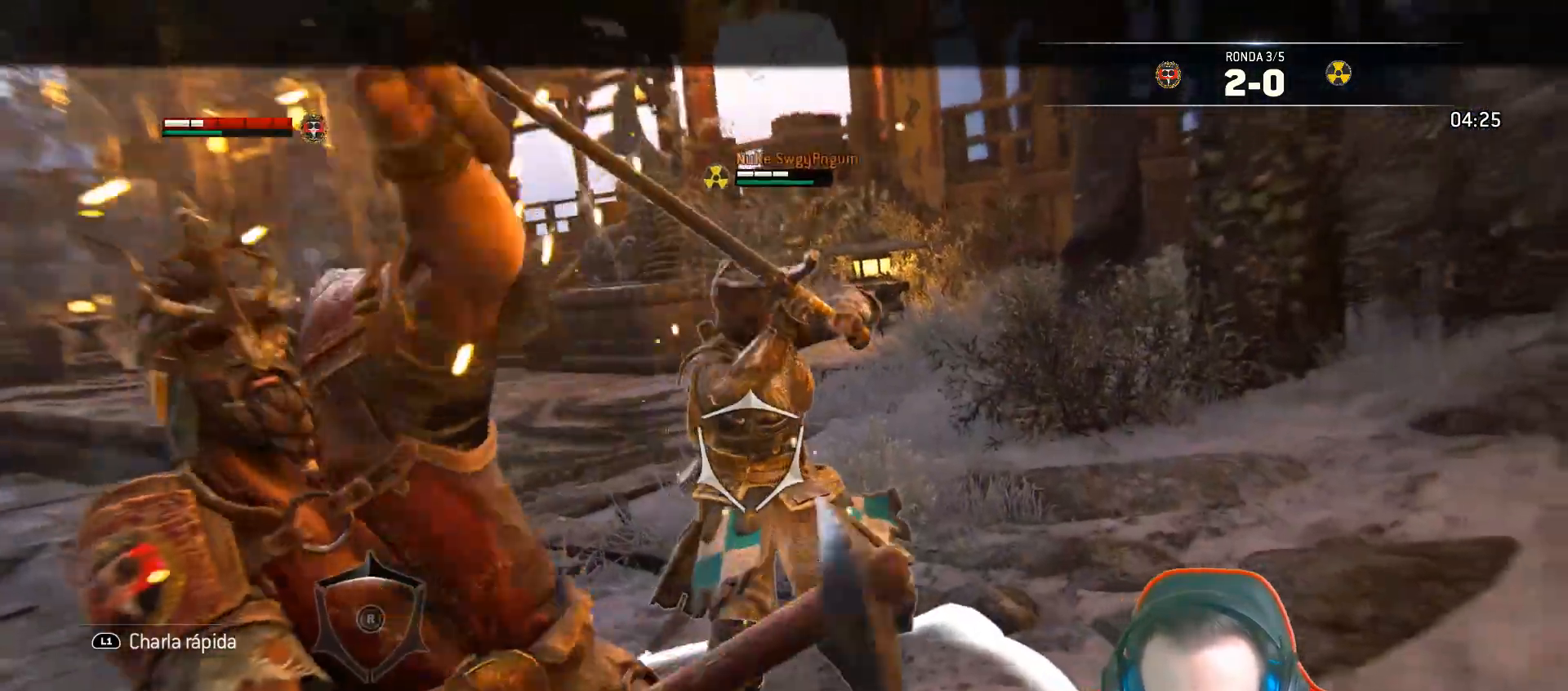
{"dt_ms": 500, "buttons": ["CROSS", "L2", "L3"], "left_stick": "left", "right_stick": "center", "events": [[217, "L3", "up"], [450, "CROSS", "down"], [500, "L3", "down"]]}
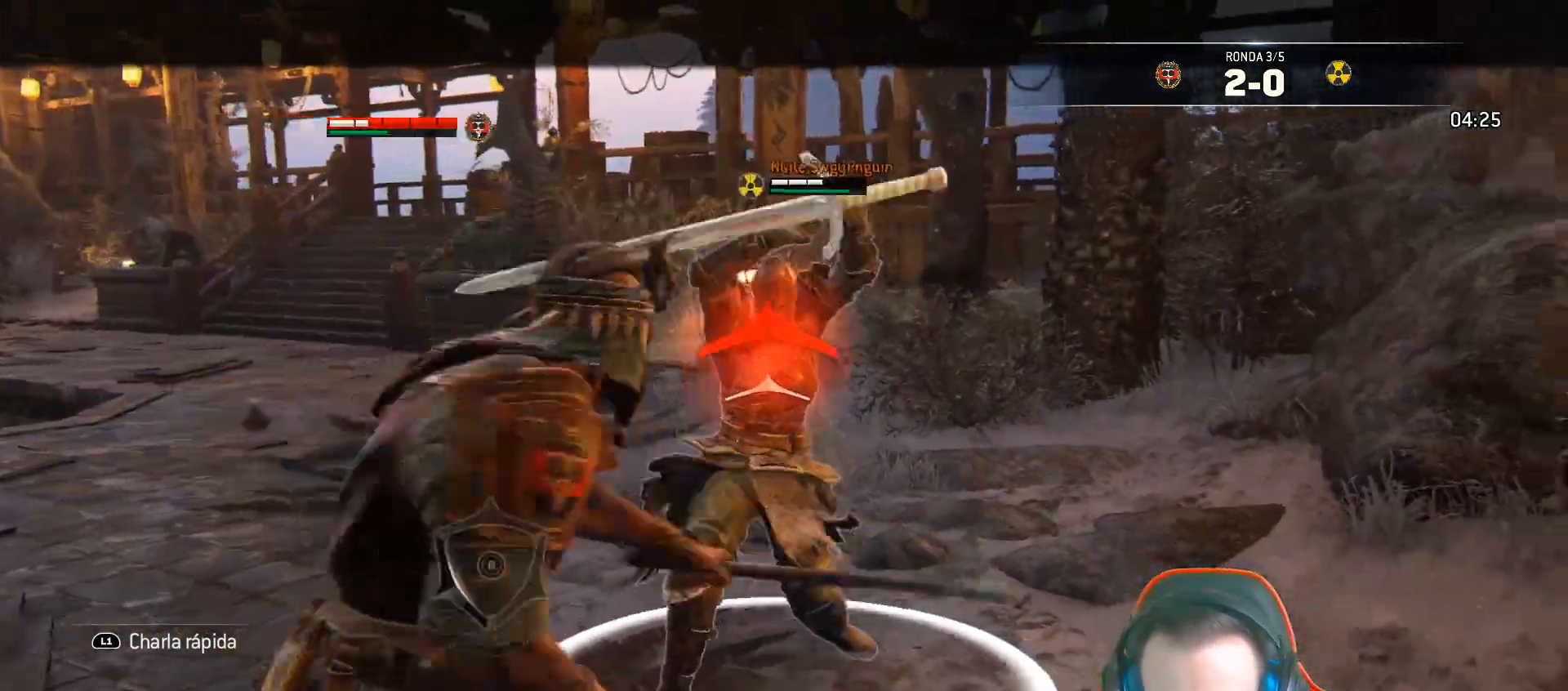
{"dt_ms": 500, "buttons": ["L2"], "left_stick": "up-left", "right_stick": "center", "events": [[50, "CROSS", "up"], [50, "R1", "down"], [183, "R1", "up"], [433, "left_stick", "up-left"], [483, "L3", "up"]]}
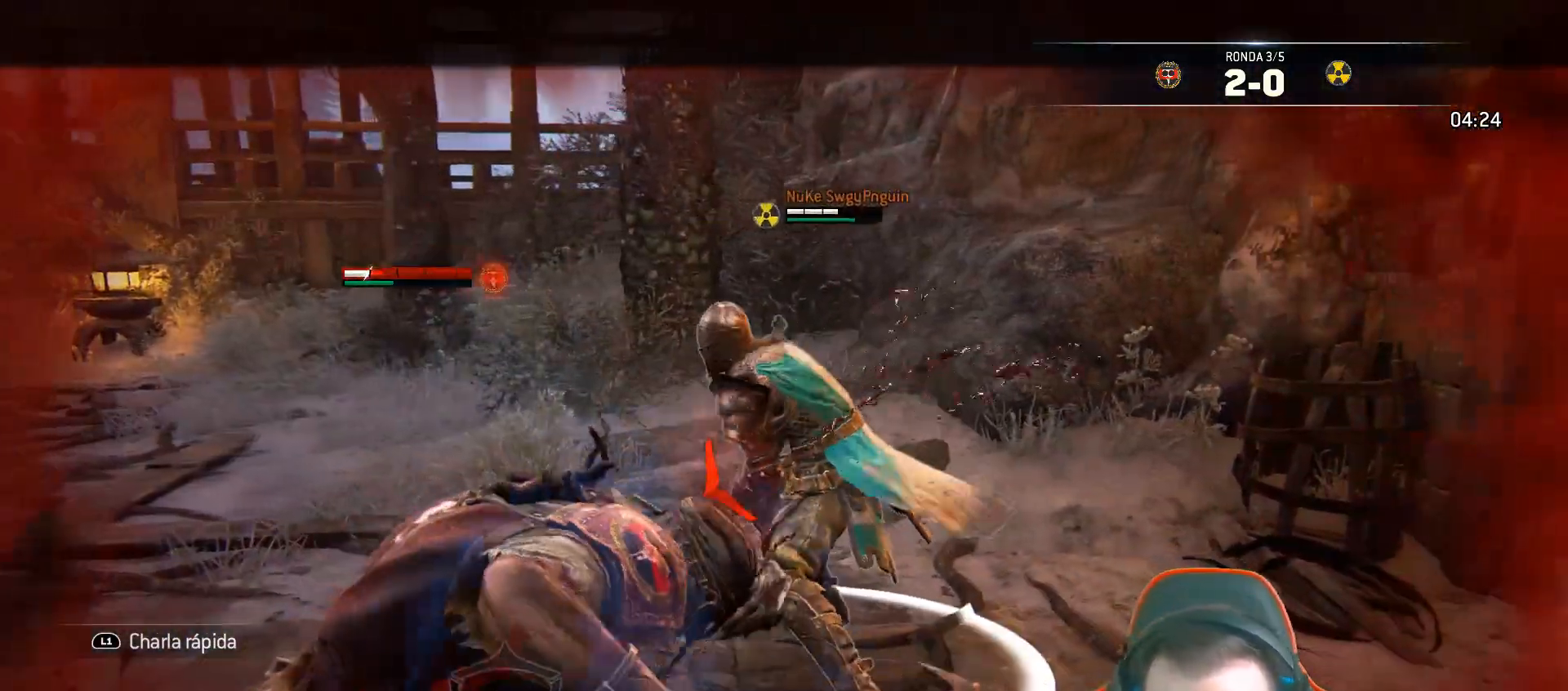
{"dt_ms": 500, "buttons": ["L2", "R1", "L3"], "left_stick": "left", "right_stick": "center", "events": [[200, "left_stick", "left"], [300, "CROSS", "down"], [300, "L3", "down"], [383, "R1", "down"], [400, "CROSS", "up"]]}
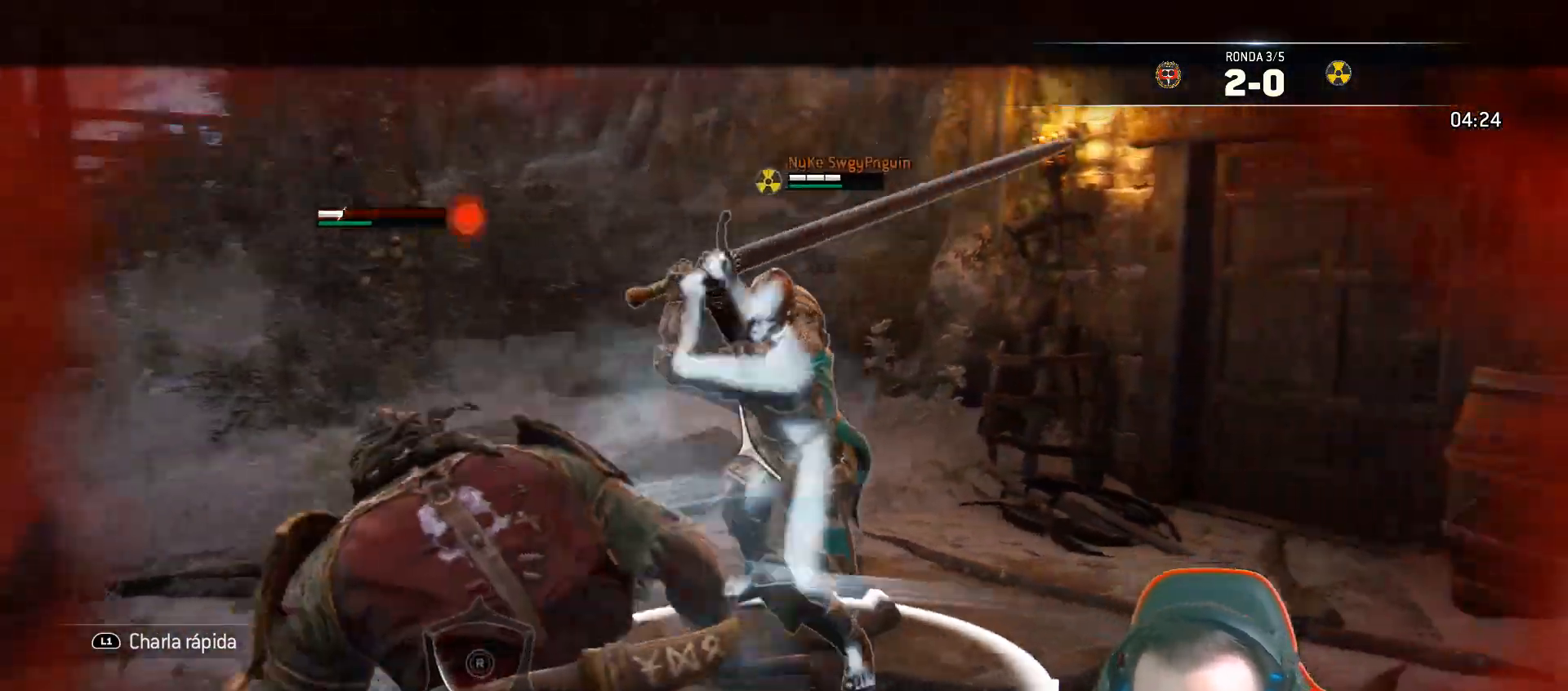
{"dt_ms": 500, "buttons": ["L2"], "left_stick": "up-left", "right_stick": "center", "events": [[33, "R1", "up"], [400, "left_stick", "up-left"], [467, "L3", "up"]]}
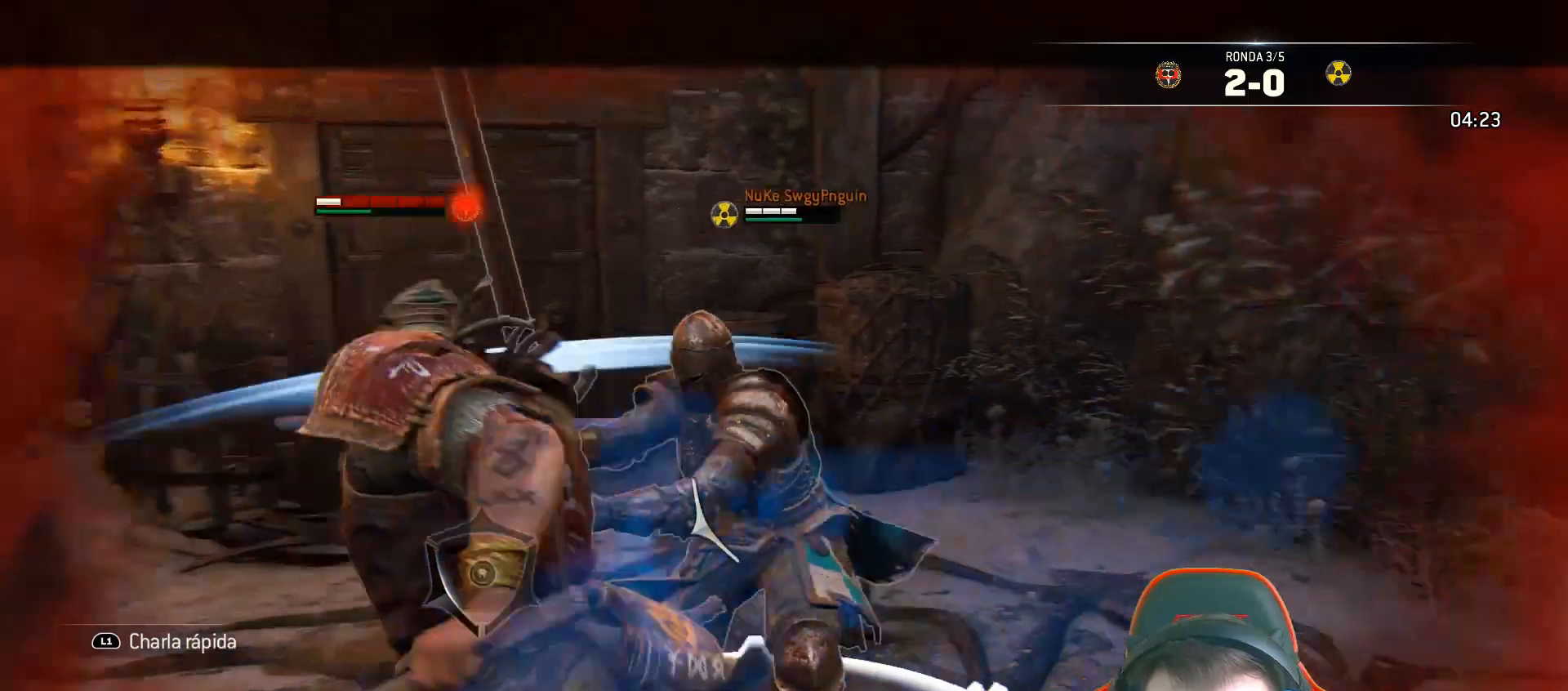
{"dt_ms": 1000, "buttons": ["SQUARE", "L2"], "left_stick": "down", "right_stick": "center"}
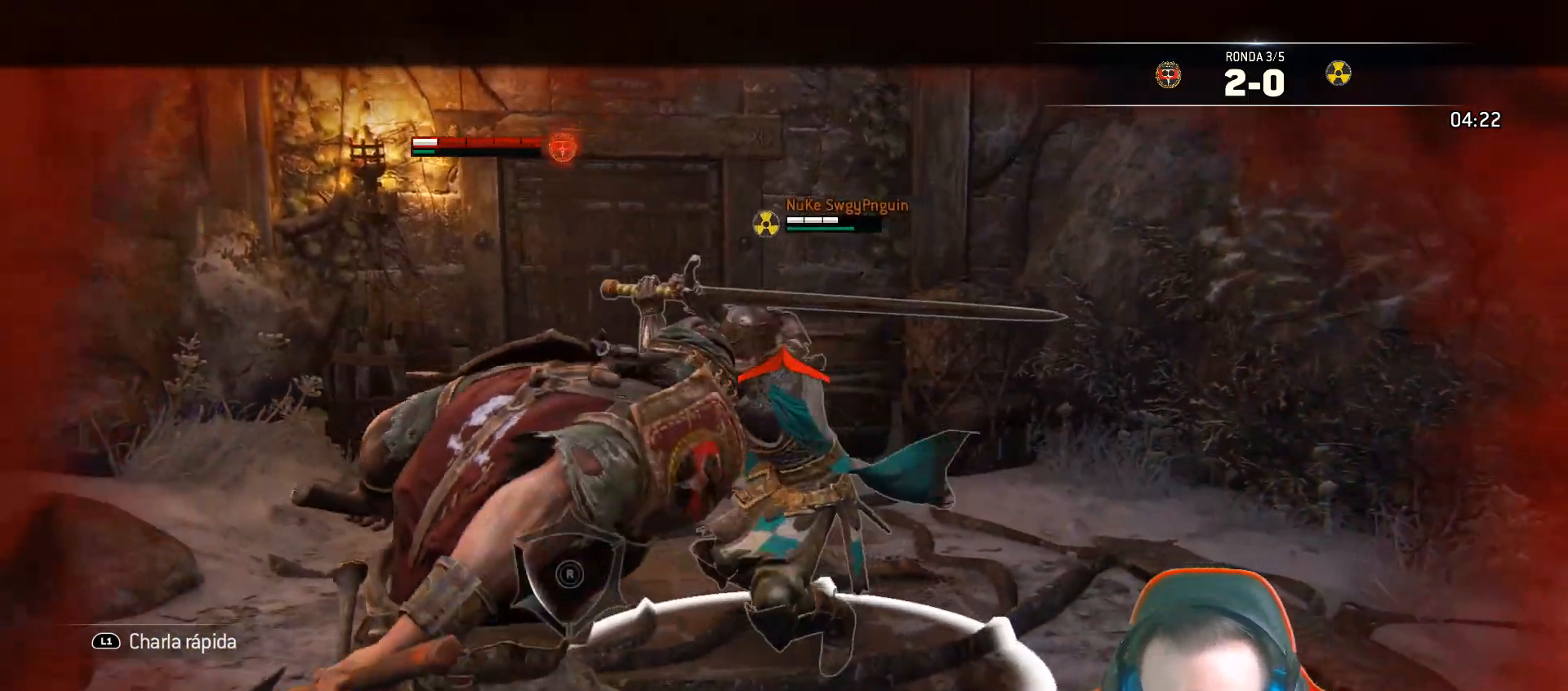
{"dt_ms": 500, "buttons": ["L2"], "left_stick": "down", "right_stick": "up", "events": [[33, "SQUARE", "up"], [217, "right_stick", "up"]]}
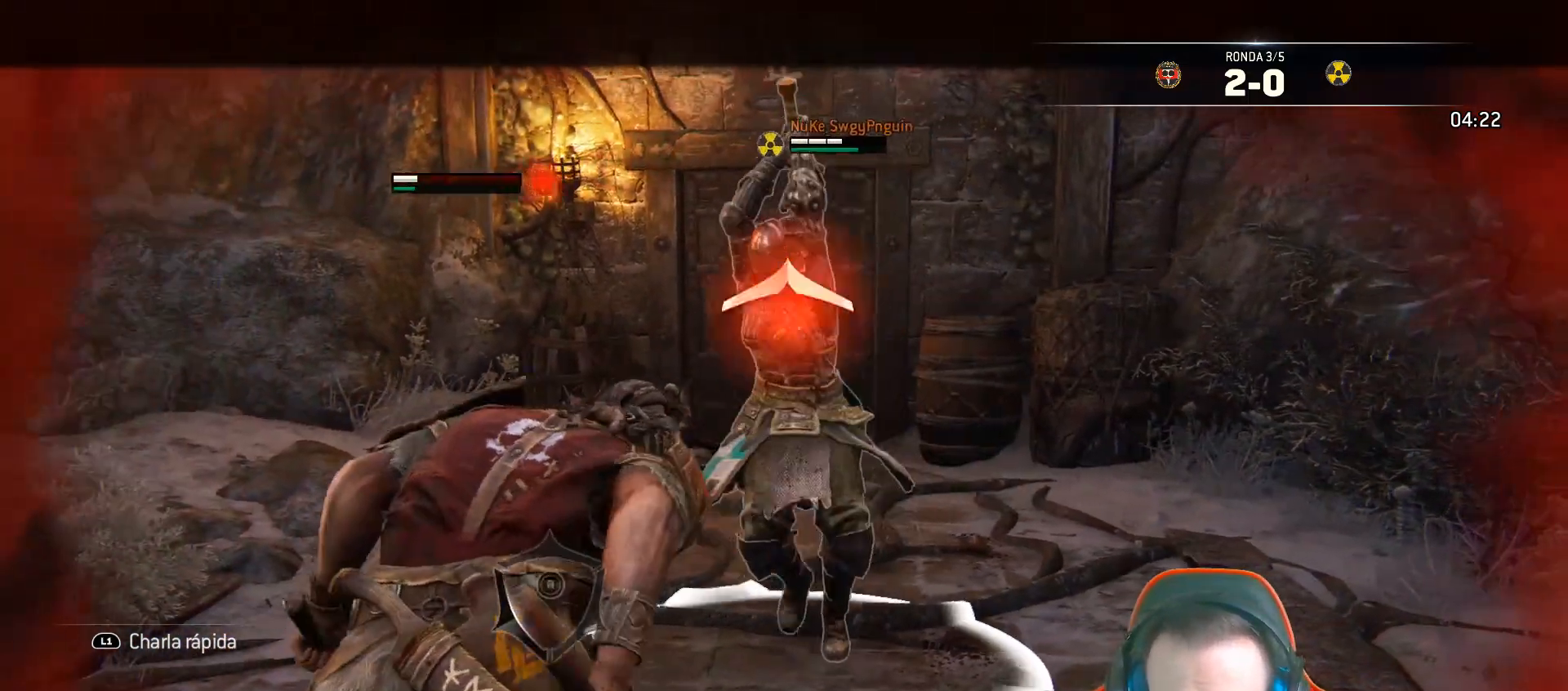
{"dt_ms": 500, "buttons": ["L2", "L3", "R3"], "left_stick": "down", "right_stick": "up", "events": [[50, "R3", "down"], [83, "L3", "down"]]}
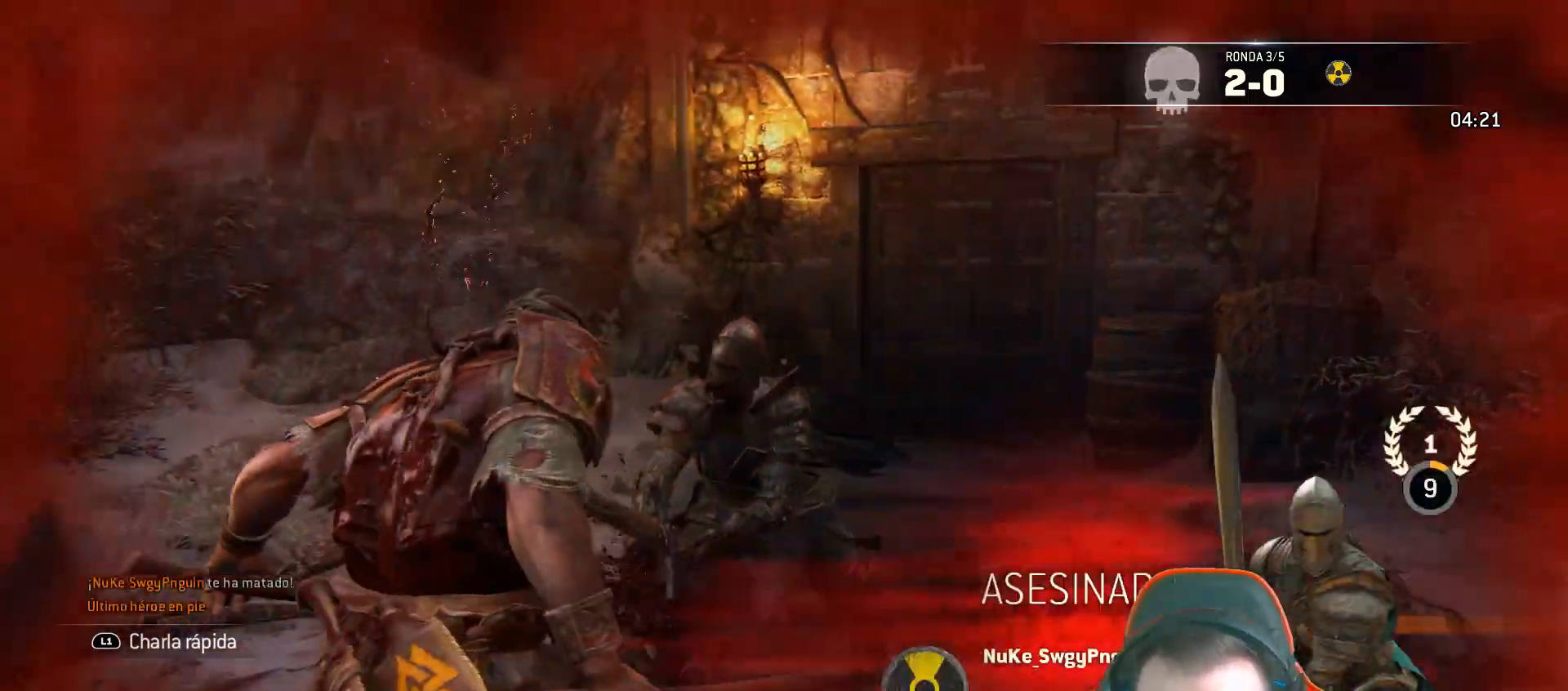
{"dt_ms": 500, "buttons": ["L2"], "left_stick": "down-left", "right_stick": "center", "events": [[17, "R3", "up"], [33, "left_stick", "down-left"], [217, "L3", "up"], [217, "right_stick", "center"], [300, "L2", "up"], [417, "L2", "down"]]}
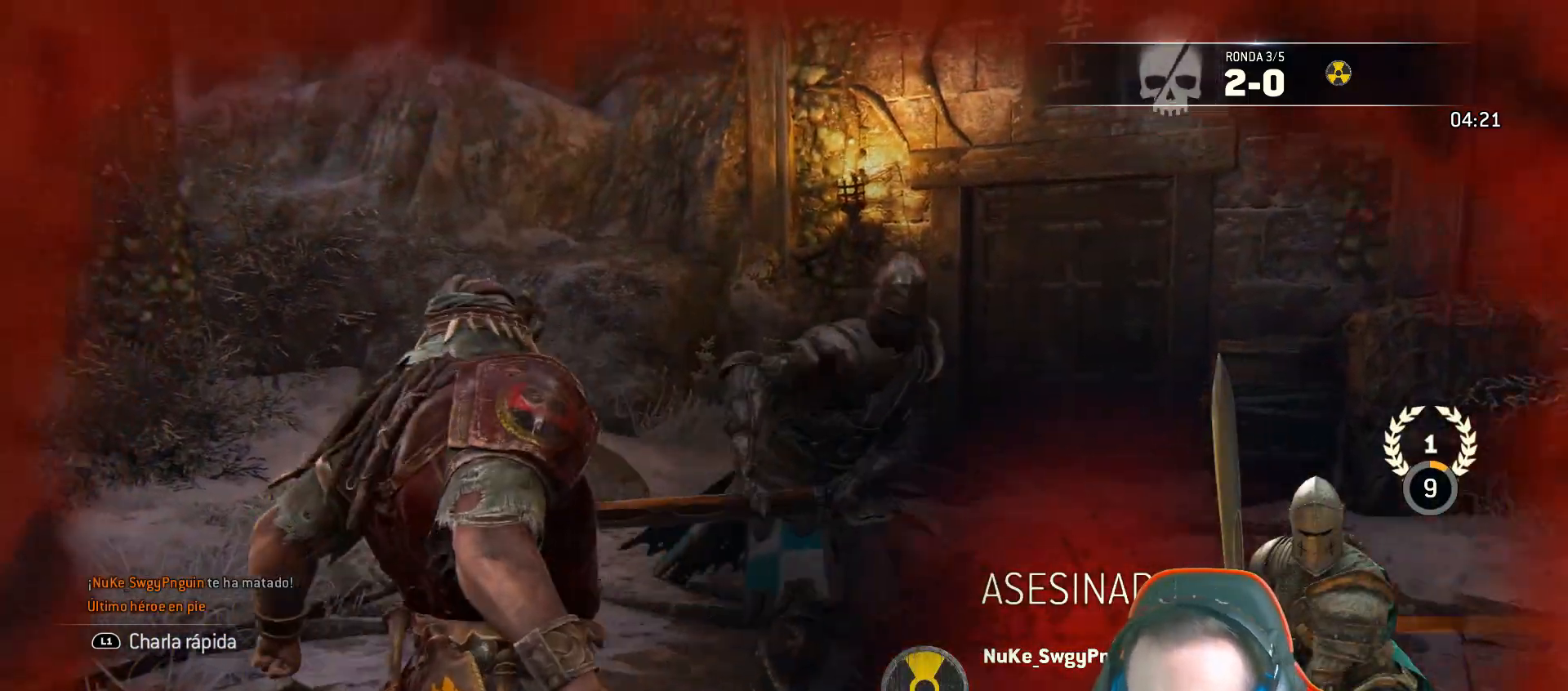
{"dt_ms": 500, "buttons": [], "left_stick": "down", "right_stick": "center", "events": [[267, "L2", "up"], [283, "left_stick", "center"], [467, "left_stick", "down"]]}
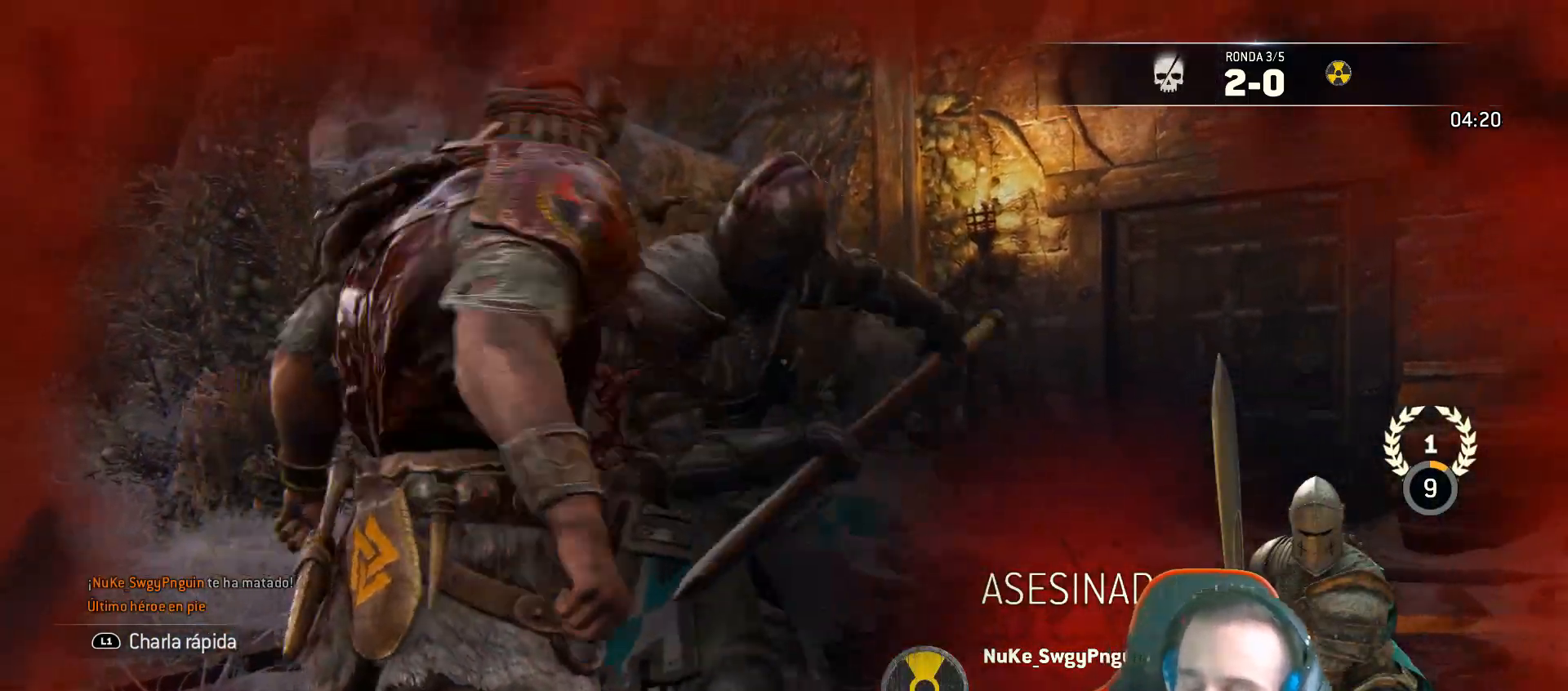
{"dt_ms": 500, "buttons": [], "left_stick": "center", "right_stick": "center", "events": [[383, "left_stick", "center"]]}
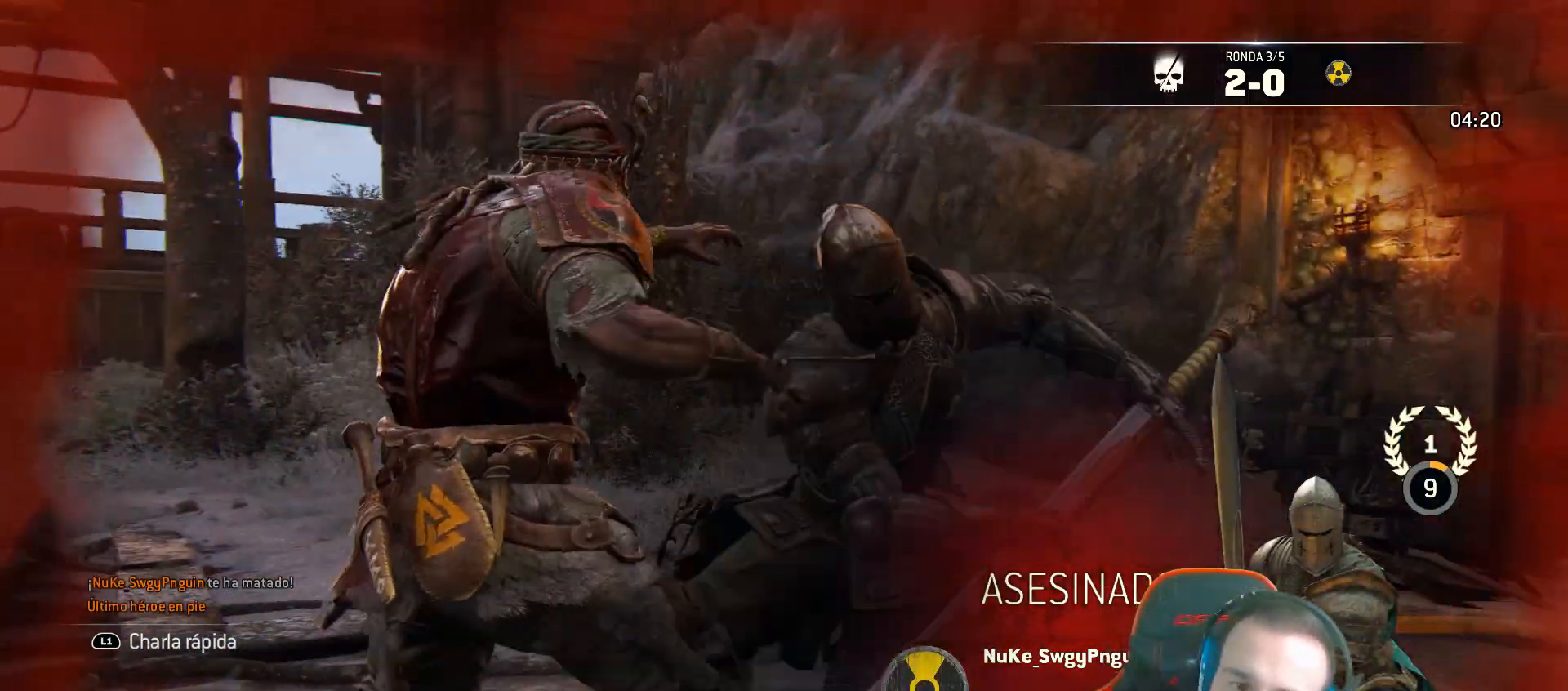
{"dt_ms": 500, "buttons": [], "left_stick": "center", "right_stick": "center", "events": []}
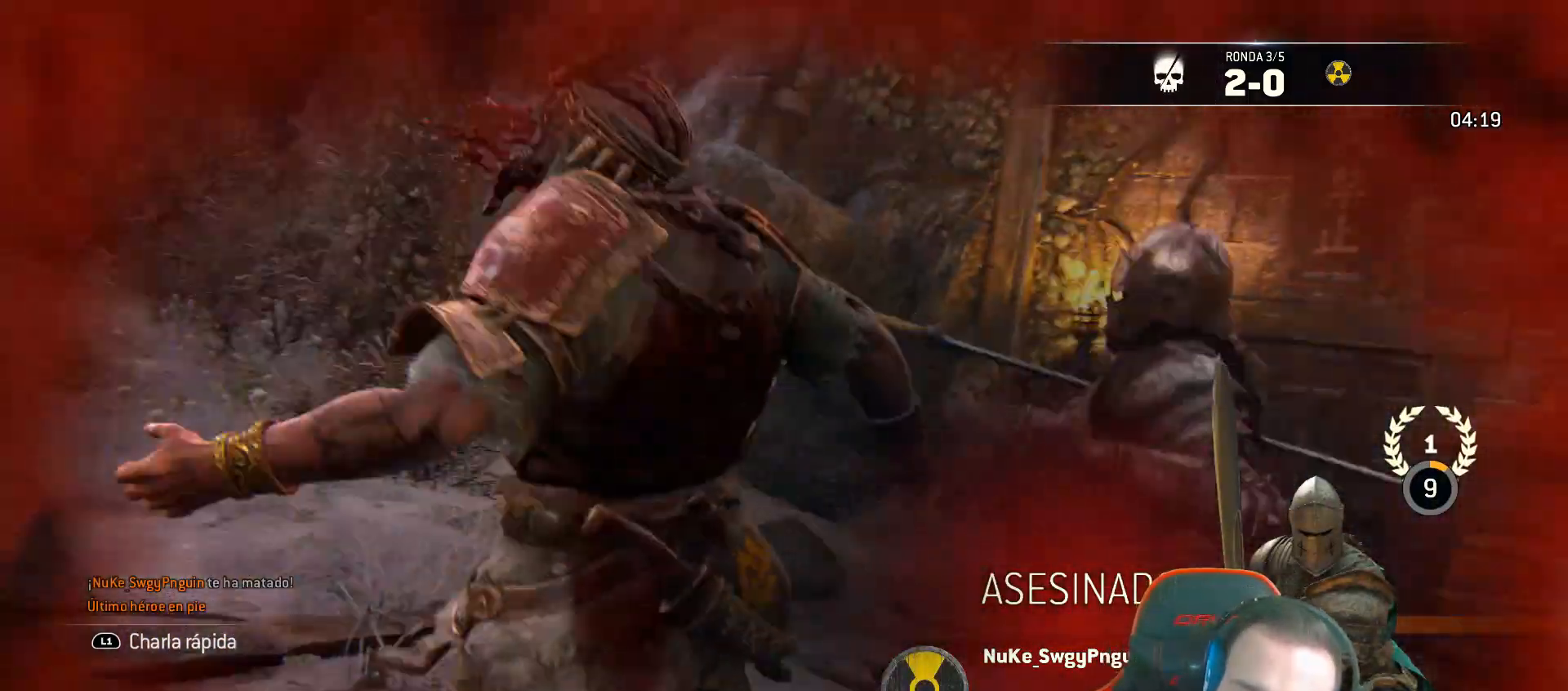
{"dt_ms": 500, "buttons": [], "left_stick": "center", "right_stick": "center", "events": []}
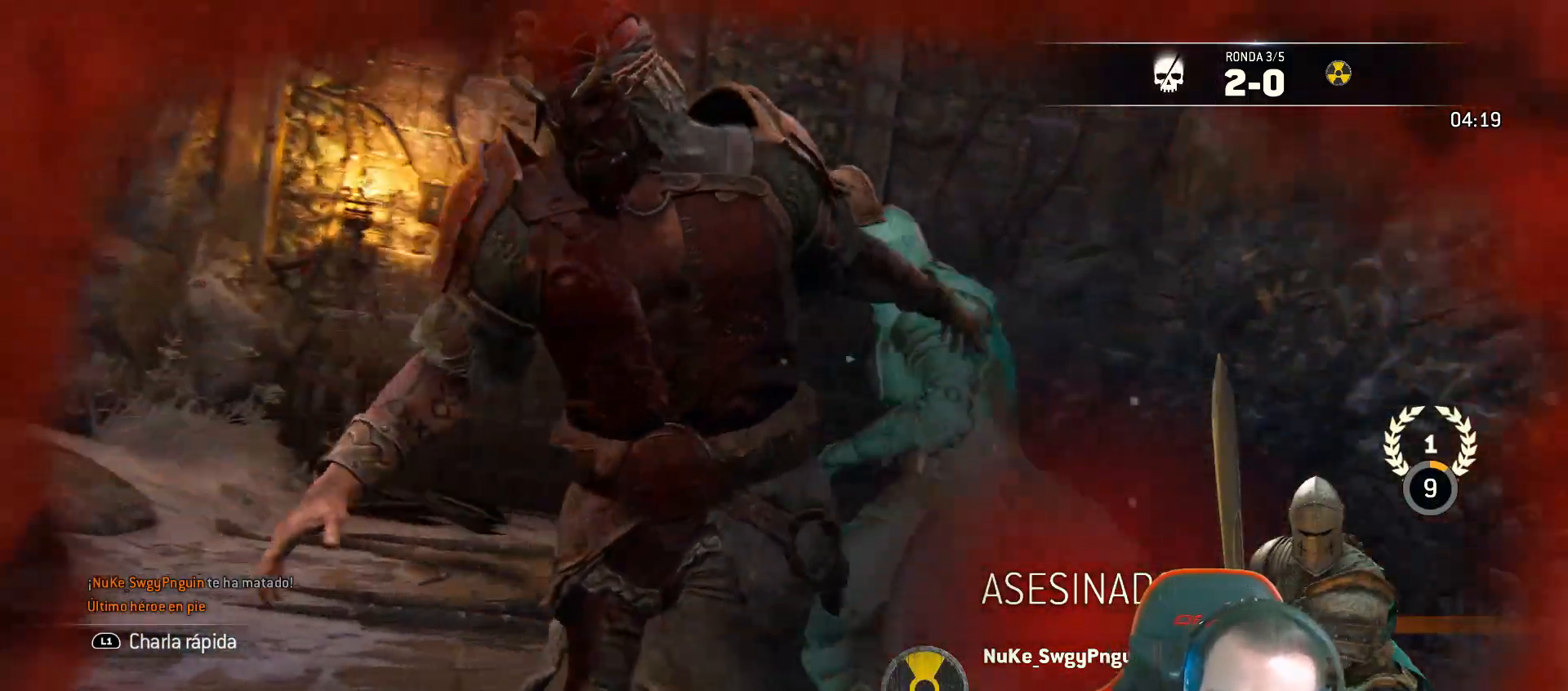
{"dt_ms": 500, "buttons": [], "left_stick": "center", "right_stick": "center", "events": []}
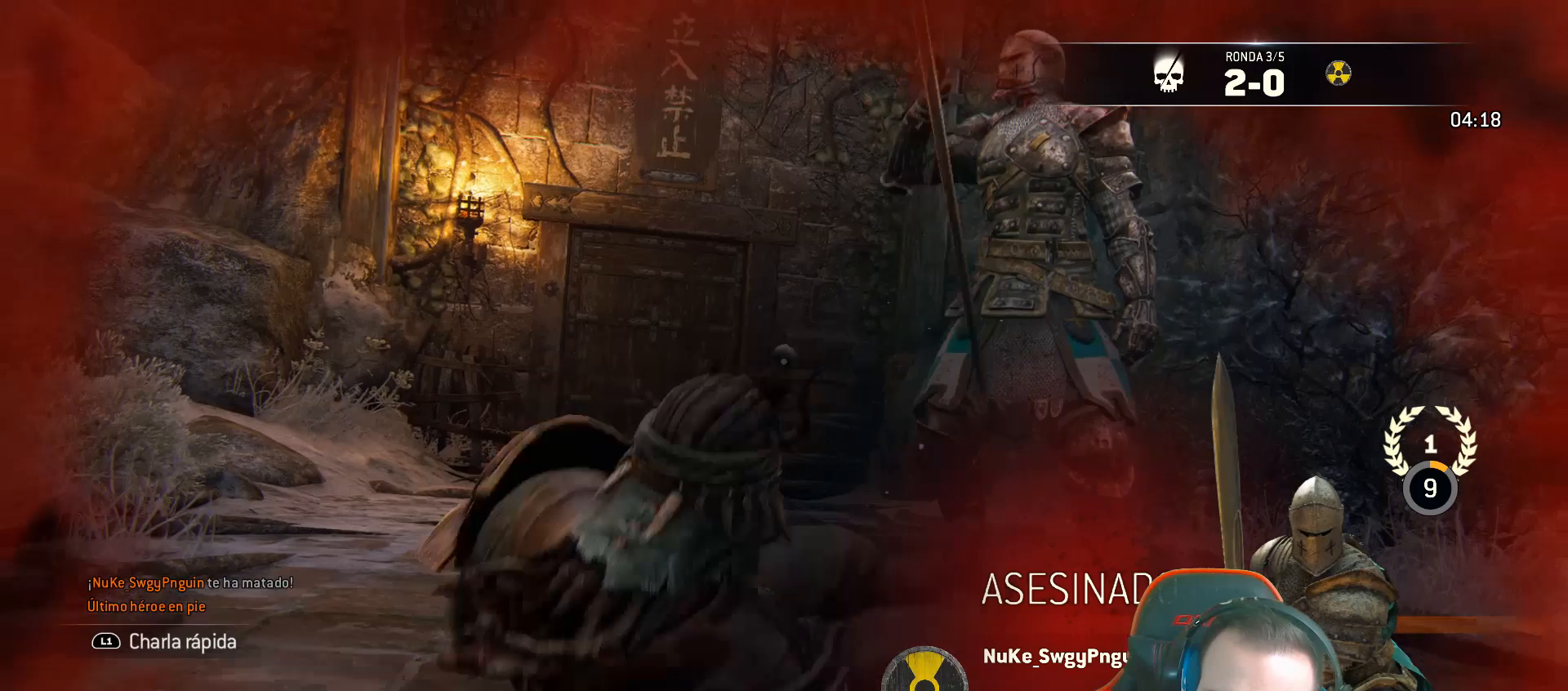
{"dt_ms": 500, "buttons": [], "left_stick": "center", "right_stick": "center", "events": []}
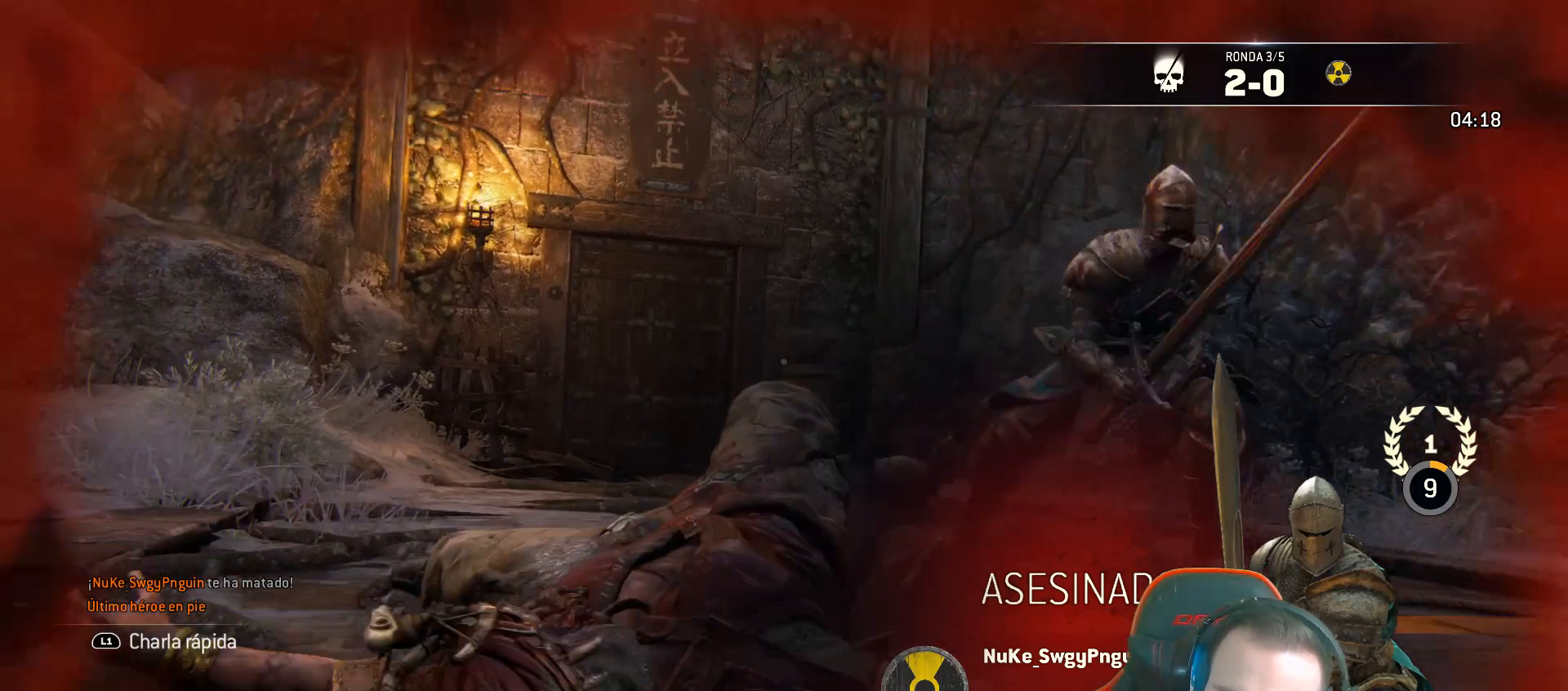
{"dt_ms": 500, "buttons": [], "left_stick": "center", "right_stick": "center", "events": []}
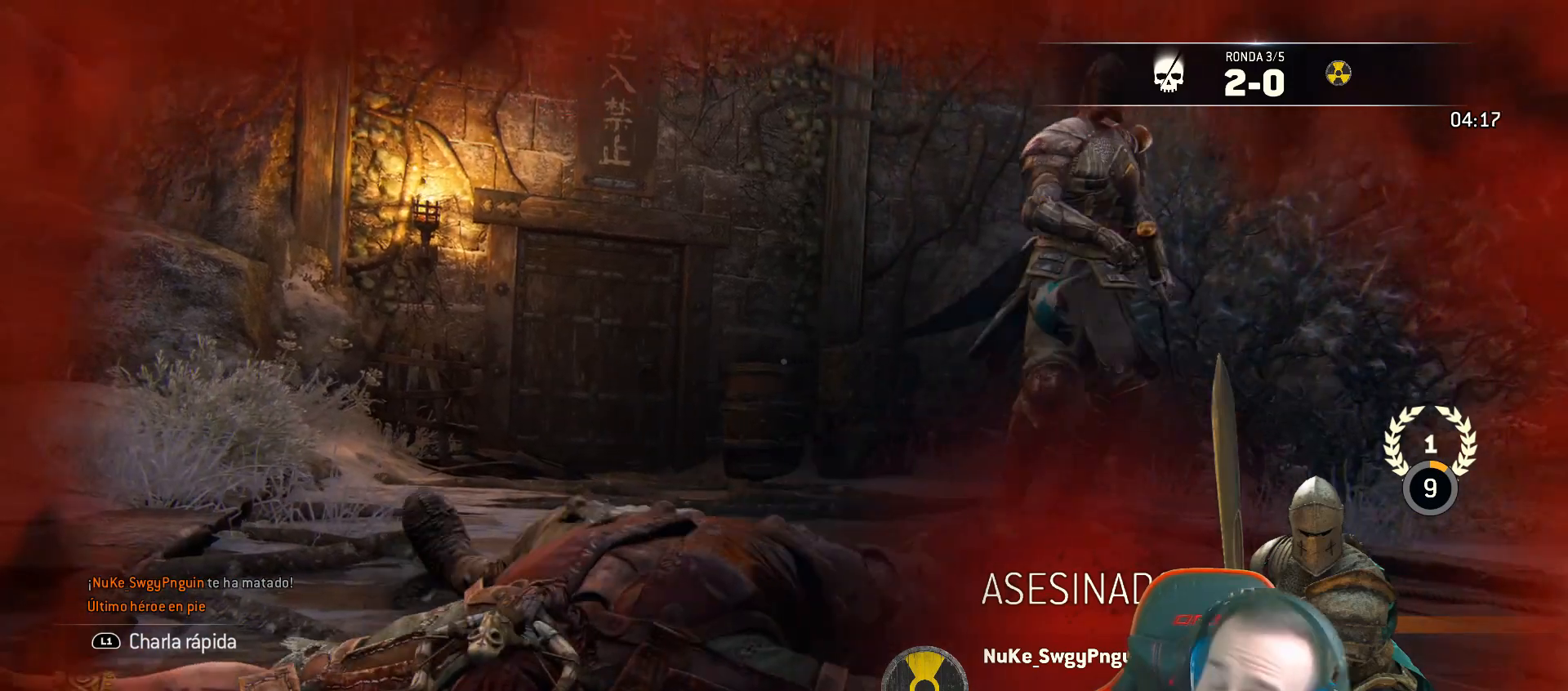
{"dt_ms": 500, "buttons": [], "left_stick": "center", "right_stick": "center", "events": []}
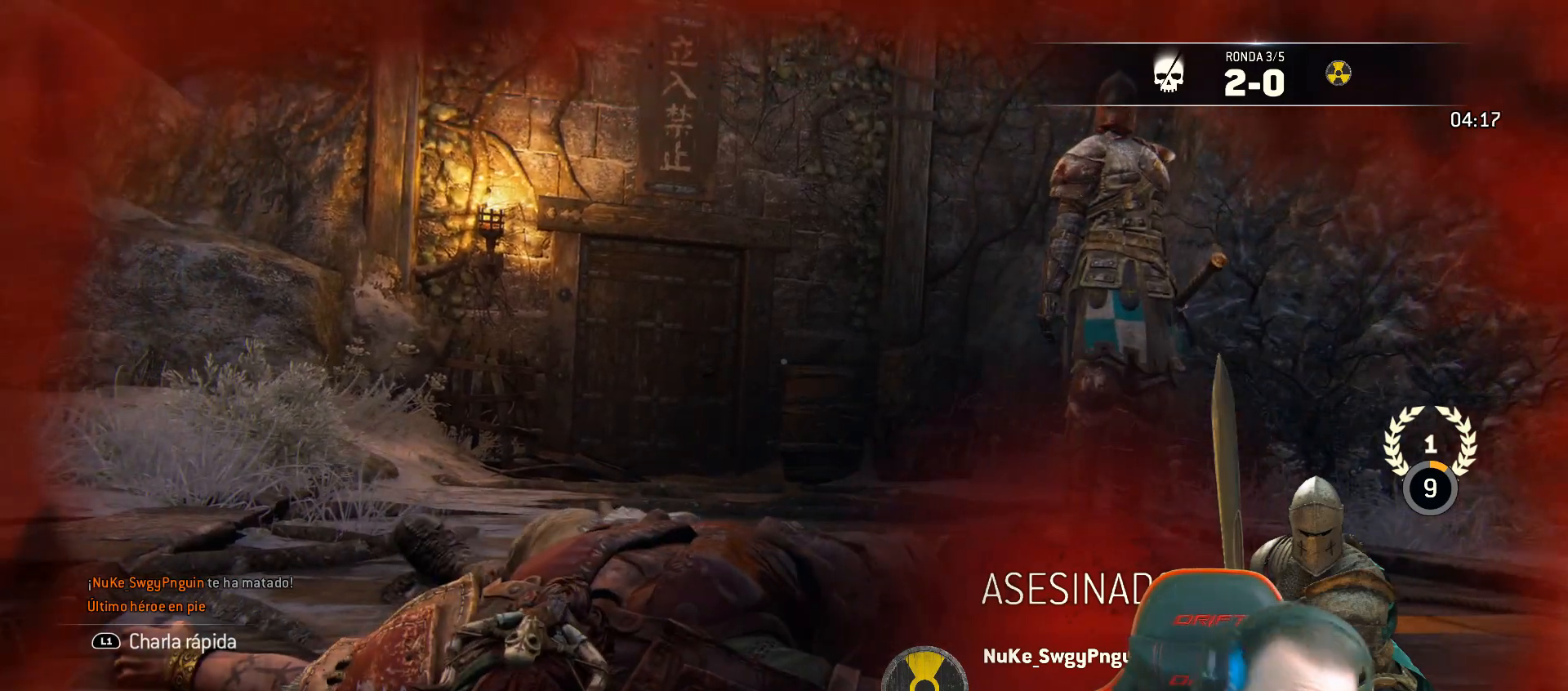
{"dt_ms": 500, "buttons": [], "left_stick": "center", "right_stick": "center", "events": []}
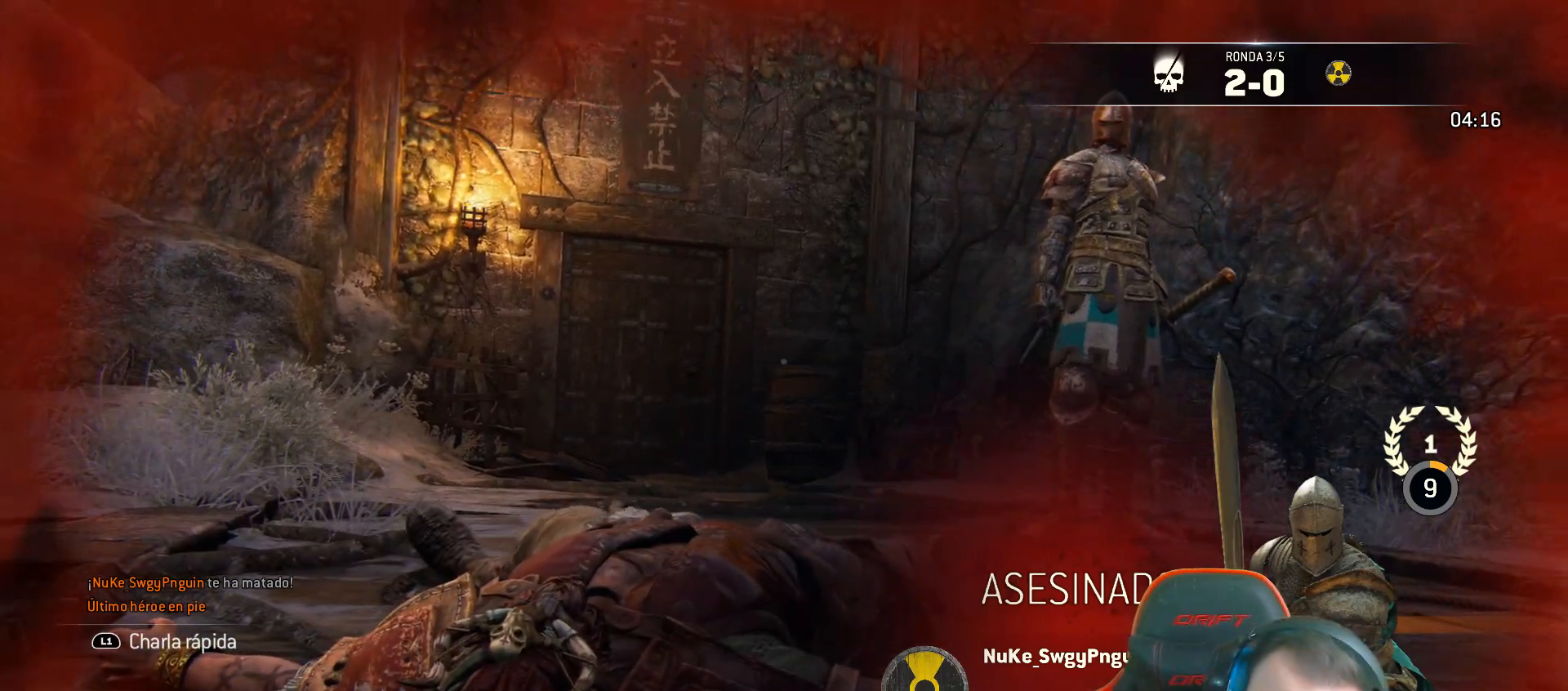
{"dt_ms": 500, "buttons": ["CROSS"], "left_stick": "center", "right_stick": "center", "events": [[317, "CROSS", "down"], [400, "CROSS", "up"], [450, "CROSS", "down"]]}
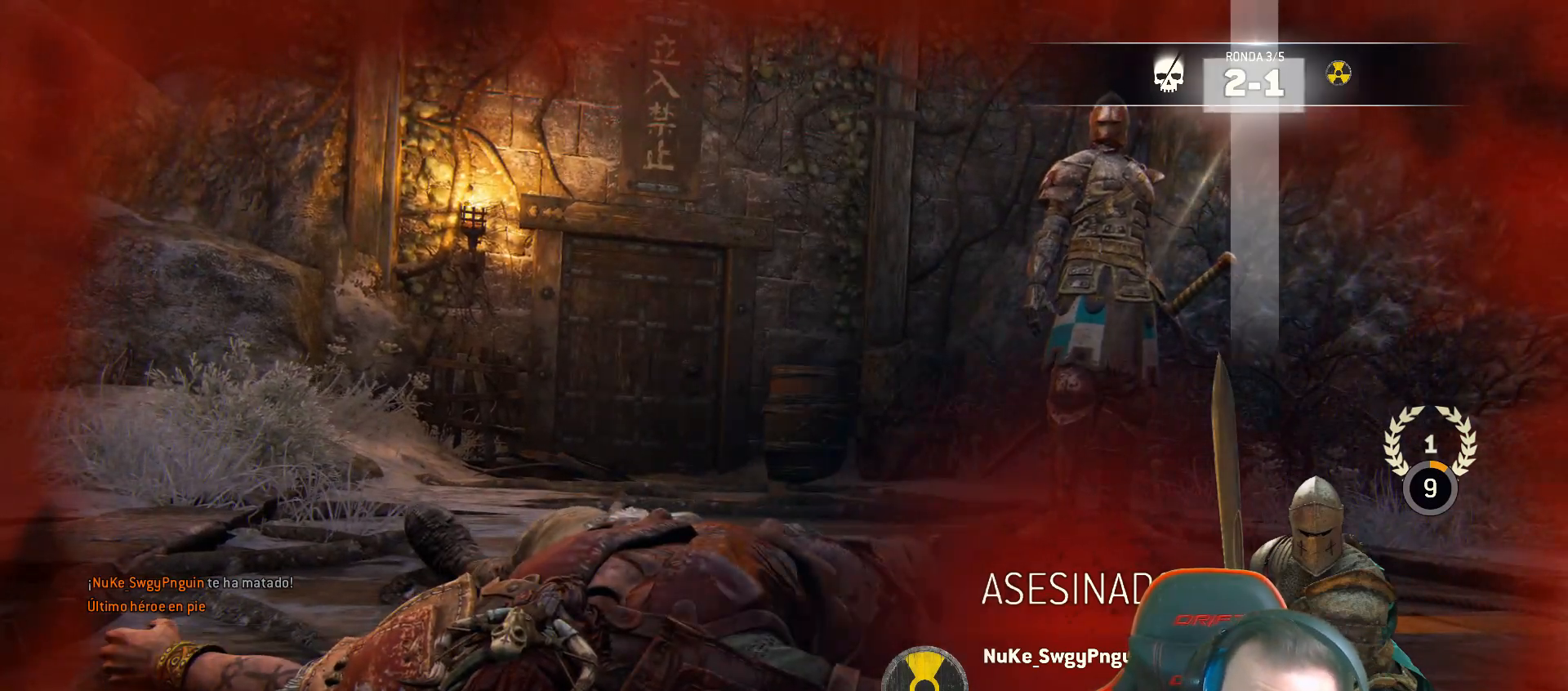
{"dt_ms": 500, "buttons": [], "left_stick": "center", "right_stick": "center", "events": [[233, "CROSS", "up"]]}